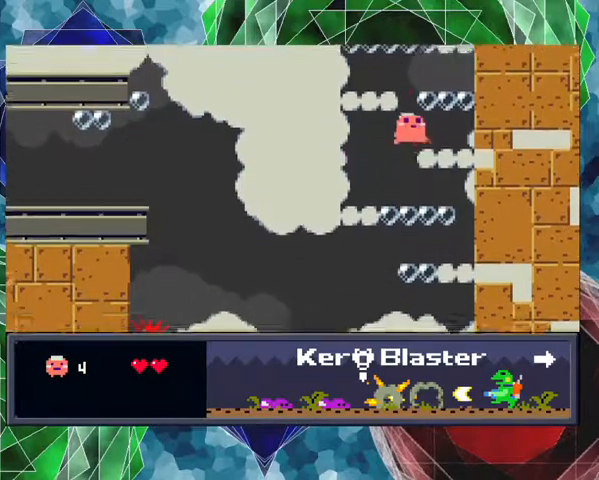
Gameplay with a controller (Nintendo layout); each line is a JSON object with the inputs held at the frame after it. "events" lists button and stick changes between this image and that frame as [ms after this image, input, new state], when the widget could be followed in between. Not read: L3 R3 left_stick.
{"buttons": ["Y", "DPAD_UP"], "events": [[100, "DPAD_RIGHT", "up"], [167, "Y", "down"]]}
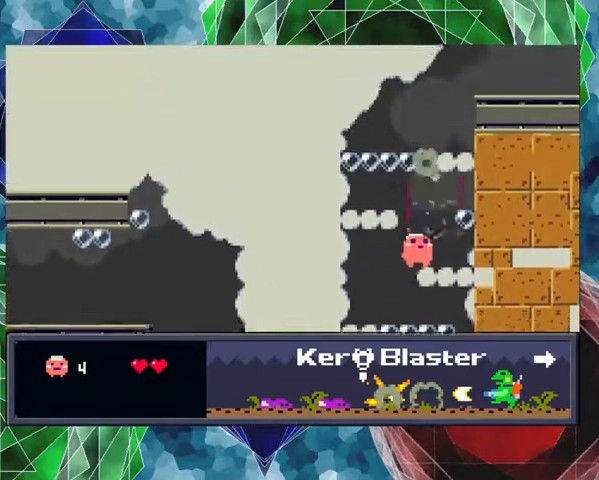
{"buttons": ["B", "DPAD_LEFT"], "events": [[67, "DPAD_UP", "up"], [67, "Y", "up"], [200, "B", "down"], [267, "DPAD_LEFT", "down"]]}
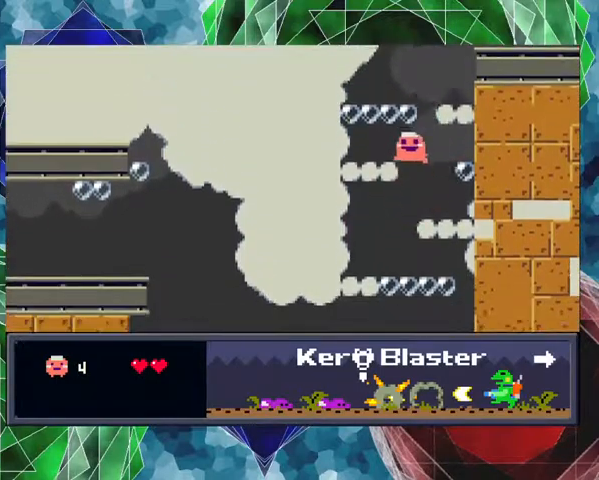
{"buttons": ["Y", "DPAD_UP"], "events": [[133, "B", "up"], [133, "DPAD_LEFT", "up"], [300, "DPAD_UP", "down"], [333, "Y", "down"]]}
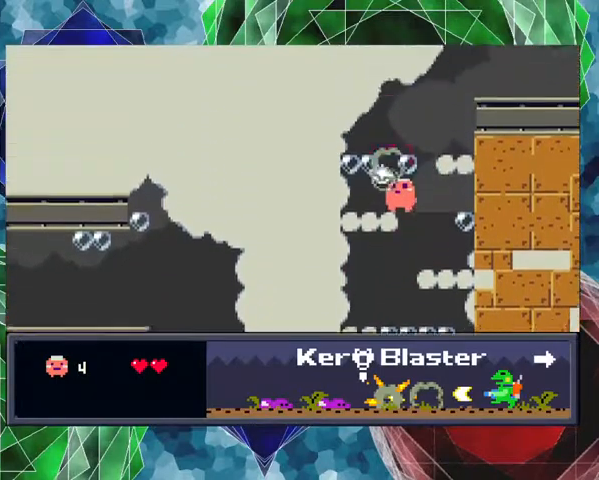
{"buttons": [], "events": [[300, "DPAD_UP", "up"], [400, "Y", "up"]]}
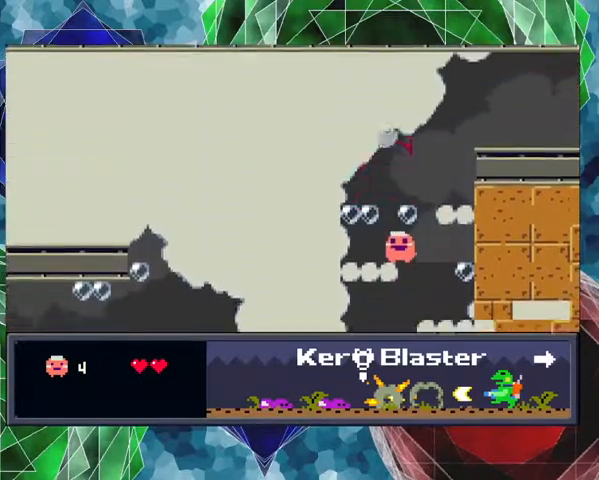
{"buttons": ["DPAD_UP"], "events": [[67, "DPAD_LEFT", "down"], [200, "DPAD_LEFT", "up"], [267, "DPAD_RIGHT", "down"], [367, "DPAD_RIGHT", "up"], [433, "DPAD_UP", "down"]]}
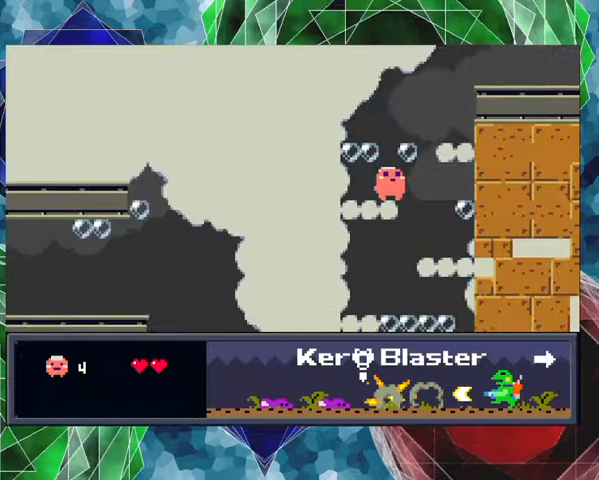
{"buttons": [], "events": [[33, "Y", "down"], [367, "DPAD_UP", "up"], [367, "Y", "up"]]}
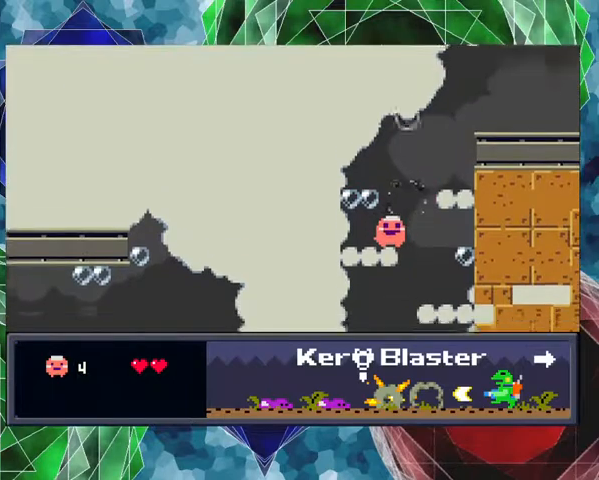
{"buttons": ["B", "DPAD_RIGHT"], "events": [[33, "DPAD_RIGHT", "down"], [67, "B", "down"]]}
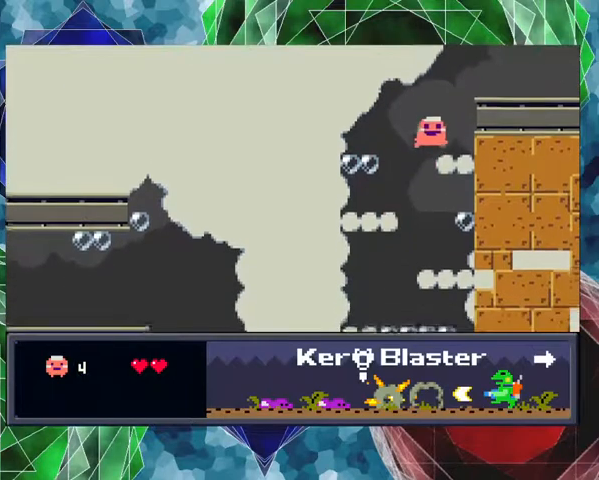
{"buttons": ["B", "DPAD_RIGHT"], "events": [[33, "B", "up"], [267, "B", "down"]]}
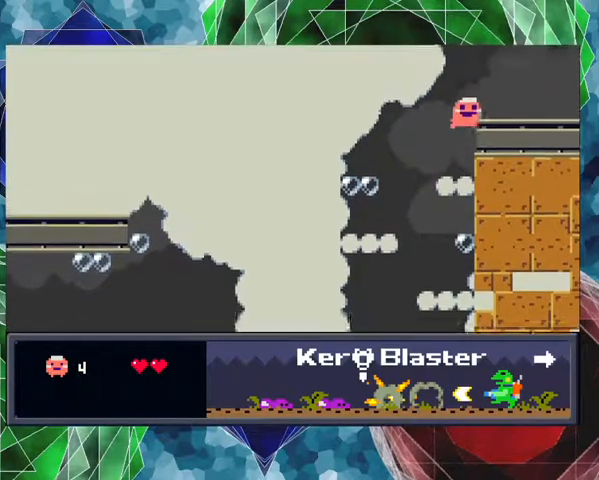
{"buttons": ["DPAD_RIGHT"], "events": [[300, "B", "up"]]}
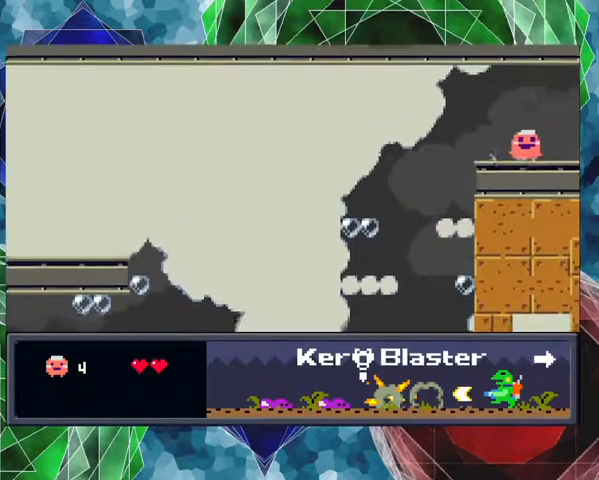
{"buttons": ["DPAD_RIGHT"], "events": []}
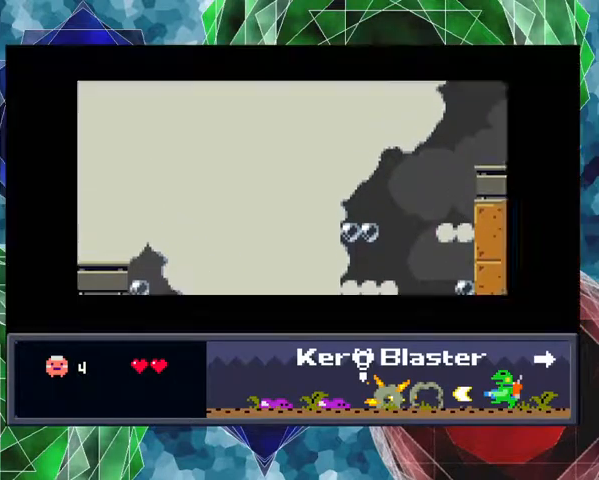
{"buttons": [], "events": [[67, "DPAD_RIGHT", "up"]]}
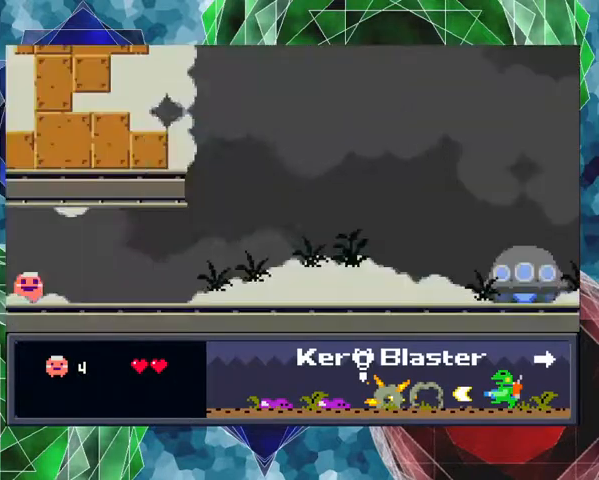
{"buttons": ["DPAD_RIGHT"], "events": [[333, "DPAD_RIGHT", "down"]]}
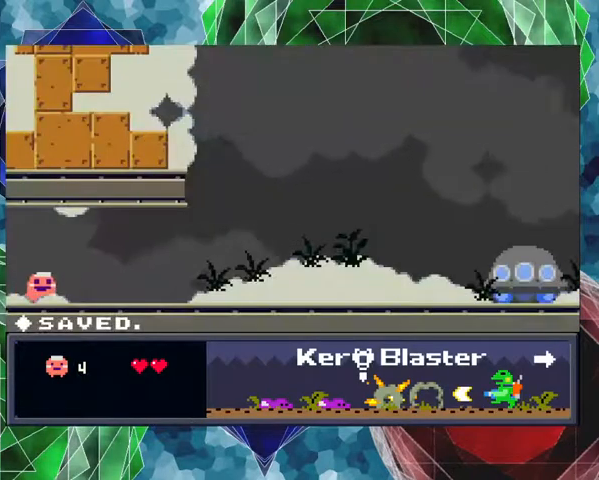
{"buttons": ["DPAD_RIGHT"], "events": []}
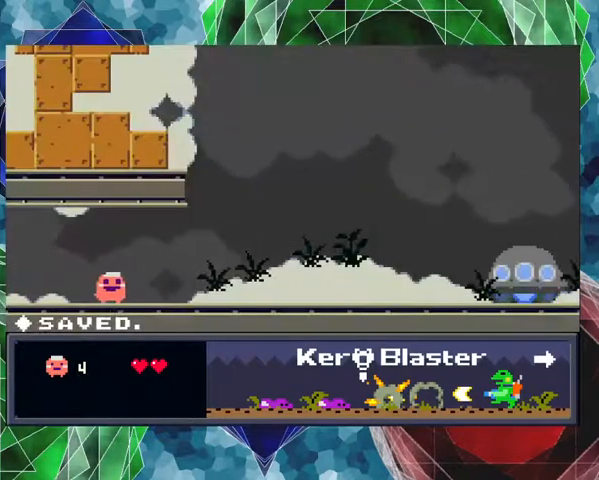
{"buttons": ["Y", "DPAD_RIGHT"], "events": [[100, "Y", "down"]]}
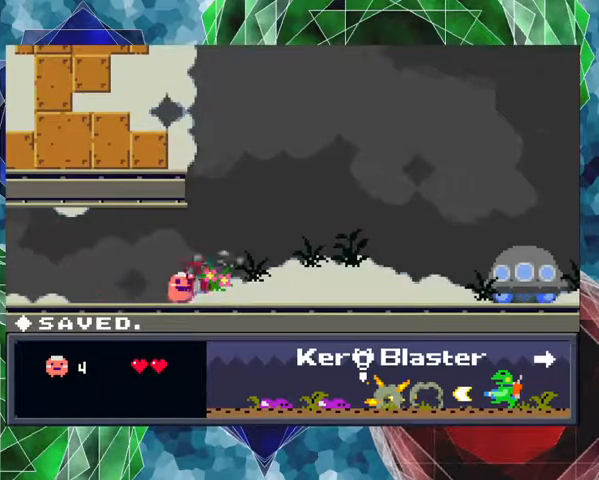
{"buttons": ["Y", "DPAD_RIGHT"], "events": []}
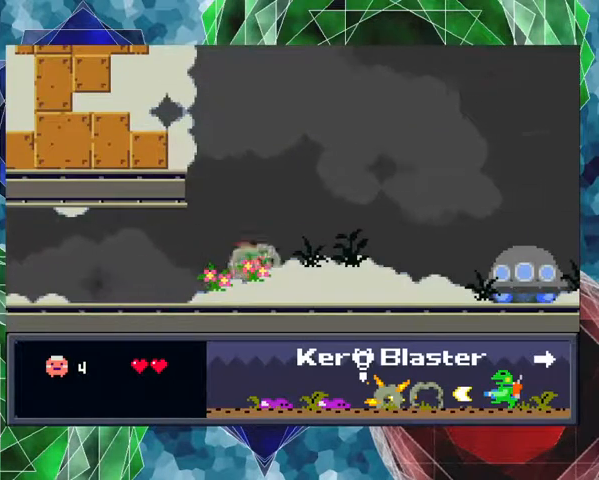
{"buttons": ["Y", "DPAD_RIGHT"], "events": []}
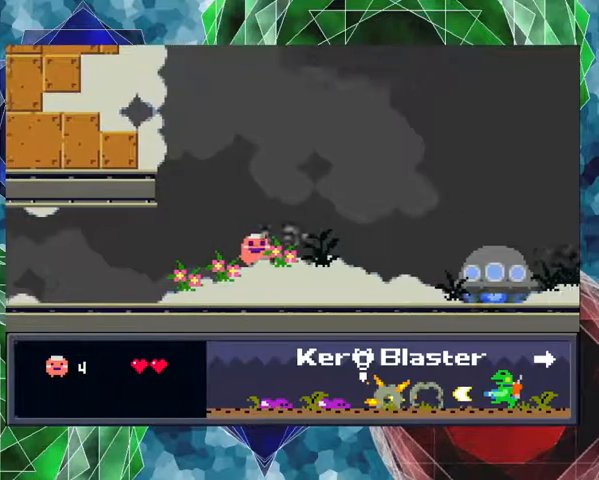
{"buttons": [], "events": [[233, "DPAD_RIGHT", "up"], [367, "Y", "up"]]}
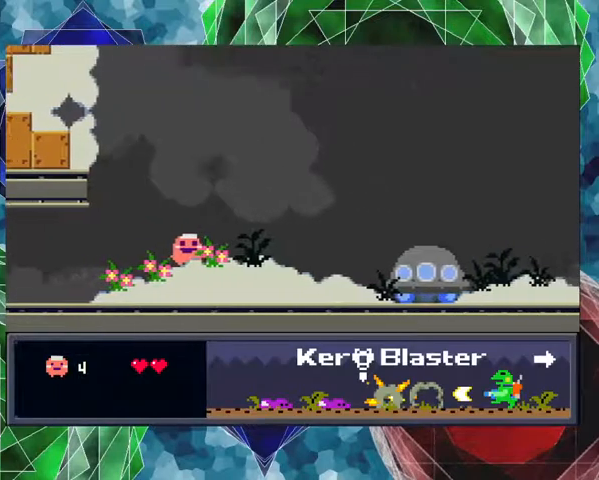
{"buttons": [], "events": []}
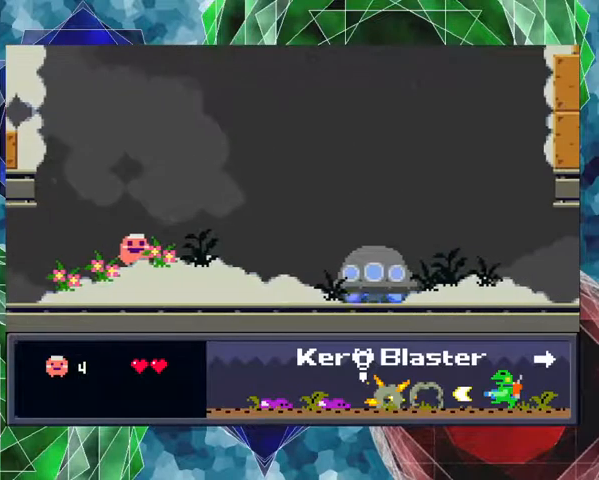
{"buttons": [], "events": []}
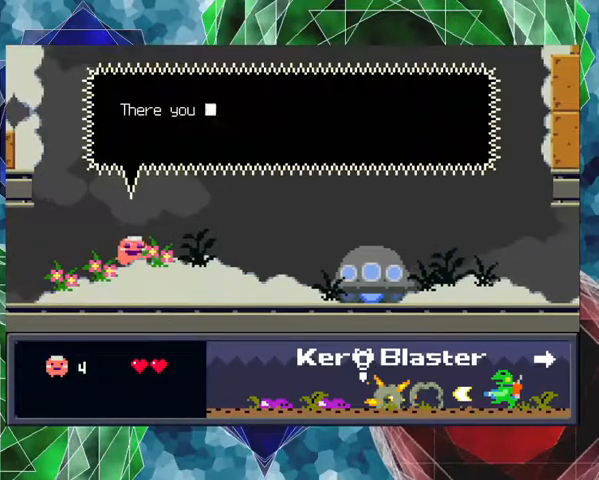
{"buttons": [], "events": []}
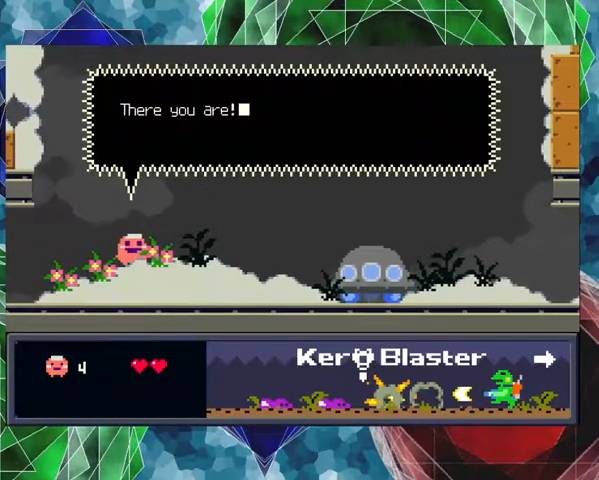
{"buttons": [], "events": []}
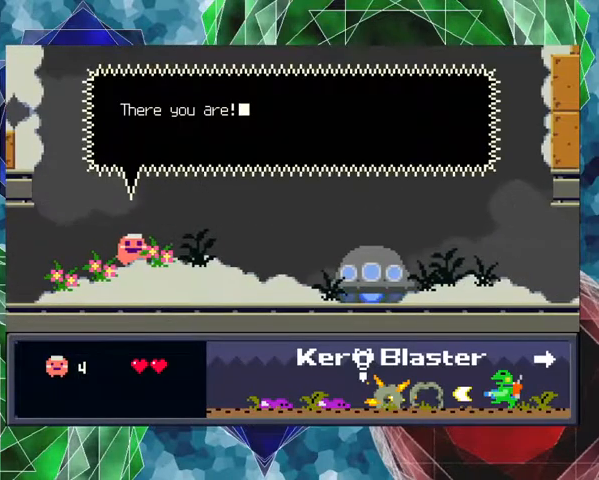
{"buttons": ["B"], "events": [[433, "B", "down"]]}
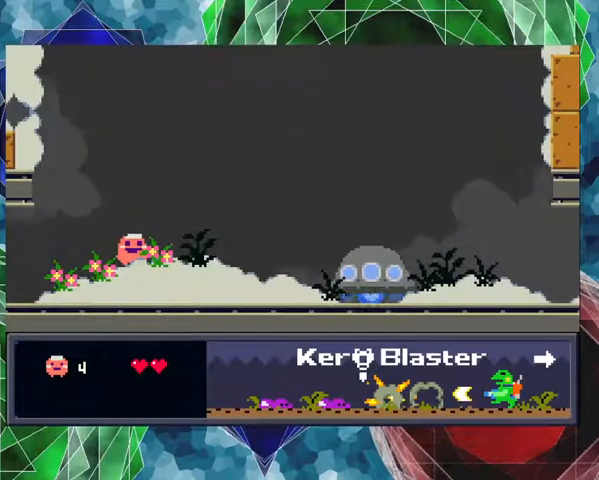
{"buttons": [], "events": [[67, "B", "up"]]}
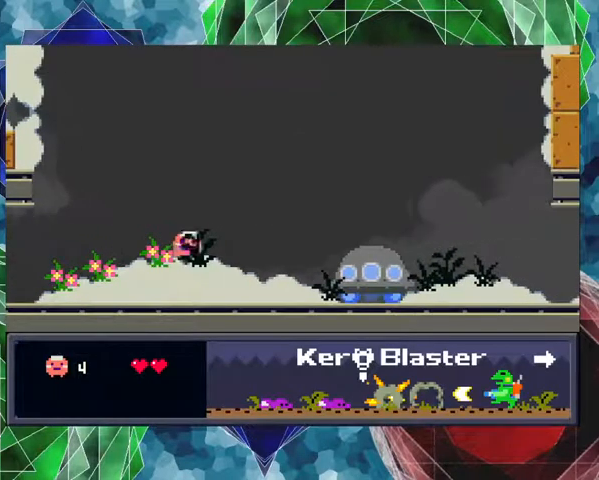
{"buttons": [], "events": []}
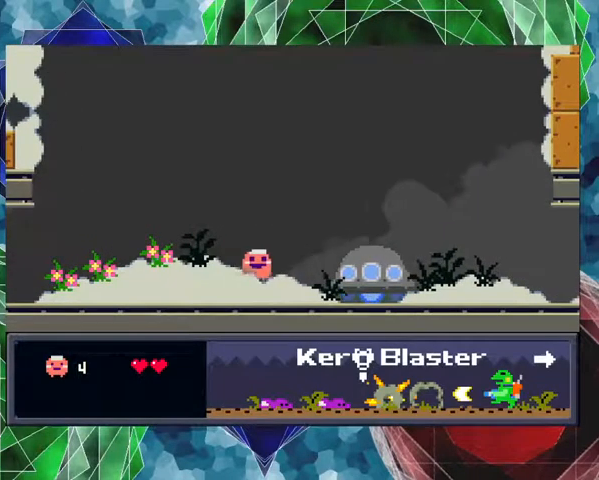
{"buttons": [], "events": []}
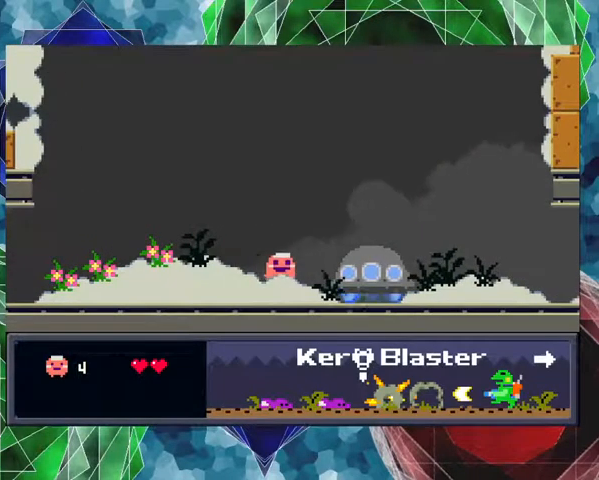
{"buttons": [], "events": []}
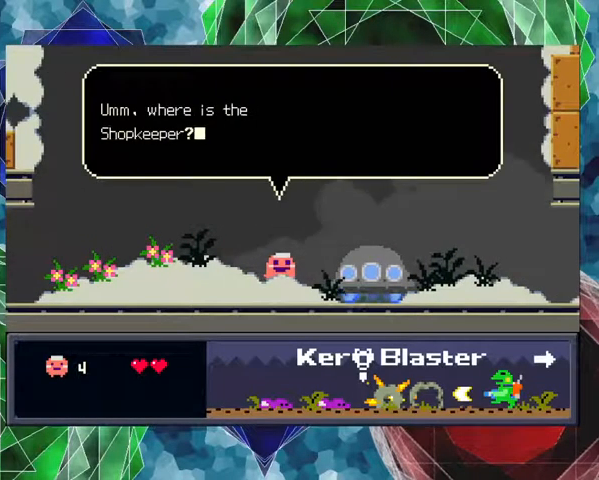
{"buttons": [], "events": []}
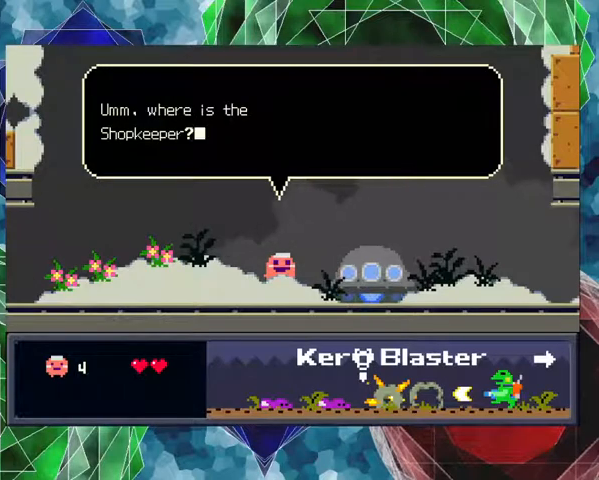
{"buttons": [], "events": [[167, "B", "down"], [333, "B", "up"]]}
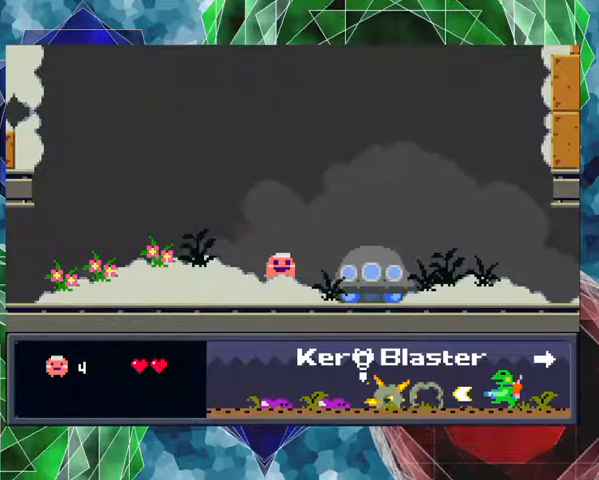
{"buttons": [], "events": []}
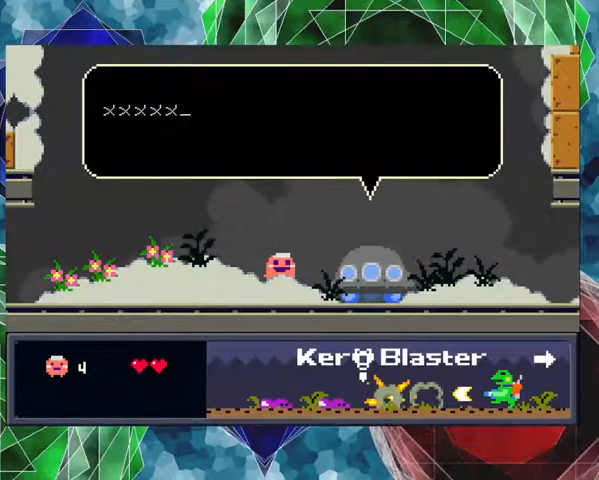
{"buttons": [], "events": []}